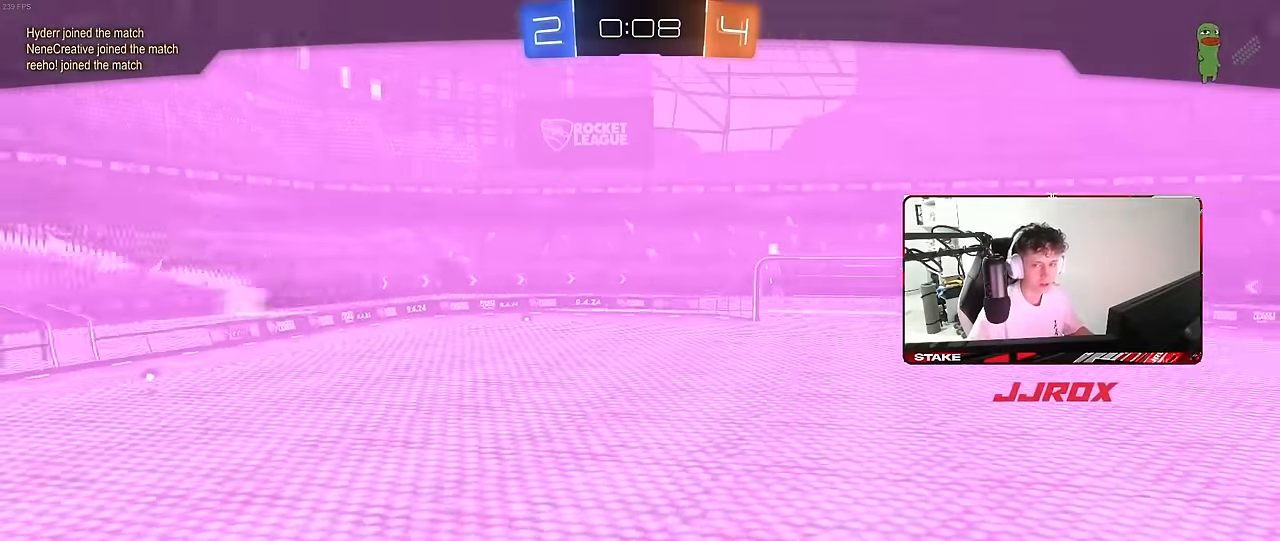
Gameplay with keyboard and mouse; each line is a JSON object with the keys and mouse buttons held at the frame after it. "events" lists presses ("down") and releases ("up") of "1", "2", "3", "4", "5", "a", "alt", "c", "caps_lock", "ctrl", "d", "e", "f", "g", "q", "r", "s", "shift", "space", "t", "tab", "v", "w", "x", "z", "mouse_left", "mouse_wheel" and "mouse_right" between this image and that frame as [ms after this image, input, new state], when the widget could be followed in between. "mouse_left", "mouse_wheel", "mouse_right" = the "left", "wheel", "right" buttons of the "mouse" list. No other keys are recorded. "wheel" means that the mouse wheel is clicked or scrolled. "mouse_move" is the direction in which the mouse moves at that frame (one of eight, or "still"), when it could be read.
{"keys": ["z"], "mouse": ["wheel"], "mouse_move": "still", "events": [[67, "mouse_wheel", "up"], [67, "x", "down"], [117, "x", "up"], [117, "z", "up"], [167, "mouse_wheel", "down"], [217, "z", "down"], [300, "mouse_wheel", "up"], [350, "mouse_wheel", "down"], [400, "z", "up"], [500, "z", "down"]]}
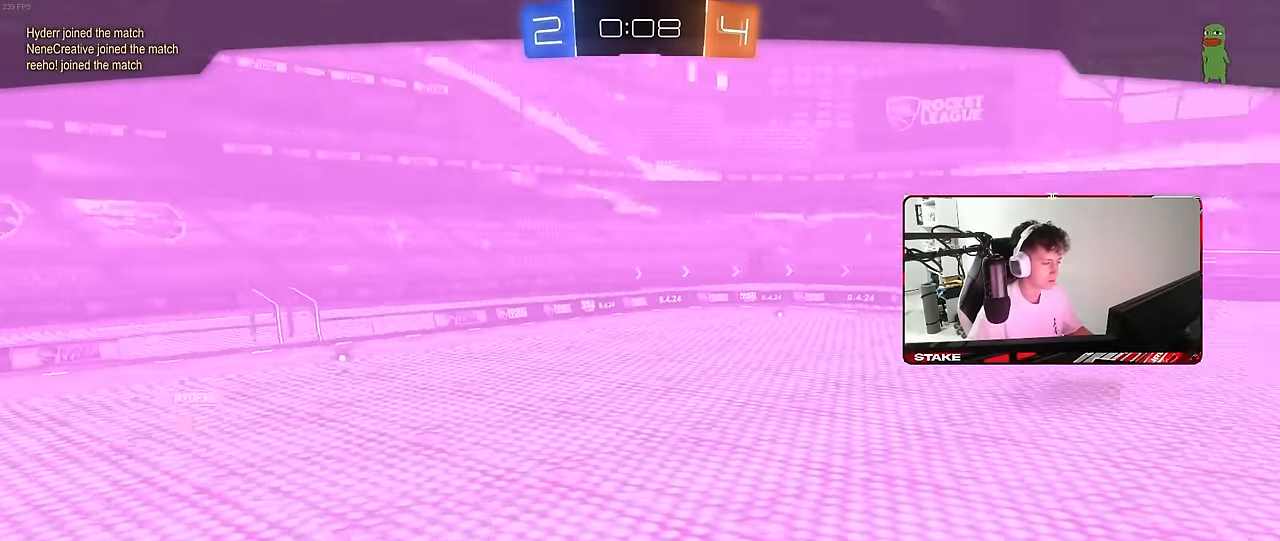
{"keys": [], "mouse": [], "mouse_move": "still"}
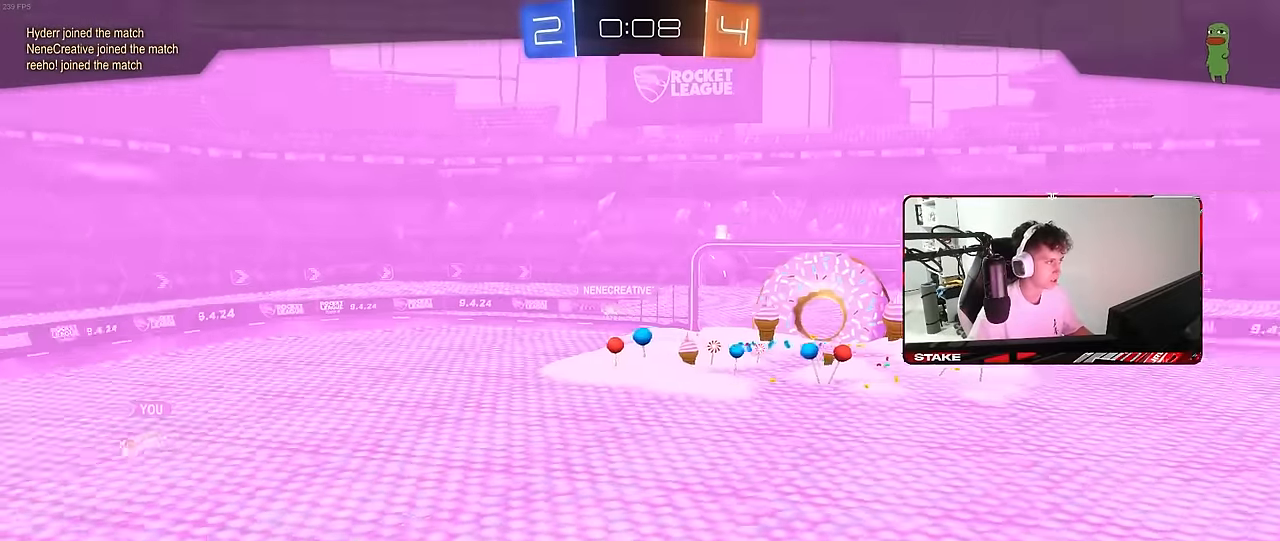
{"keys": [], "mouse": ["wheel"], "mouse_move": "still", "events": [[17, "z", "down"], [50, "x", "down"], [100, "z", "up"], [150, "mouse_wheel", "down"], [200, "x", "up"], [334, "mouse_wheel", "up"], [434, "mouse_wheel", "down"]]}
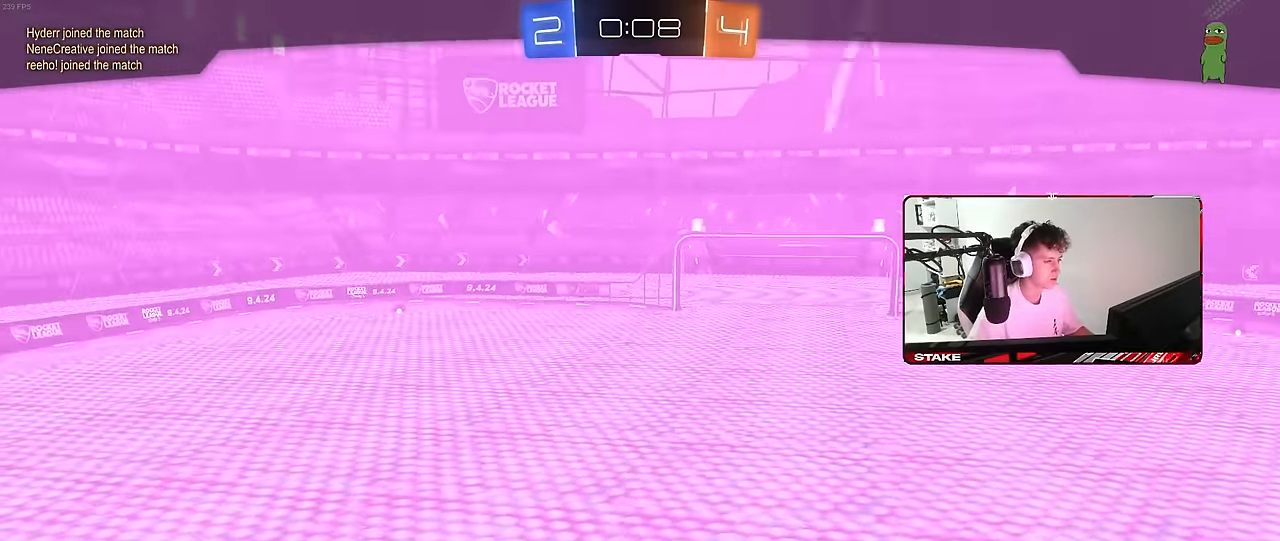
{"keys": [], "mouse": ["wheel"], "mouse_move": "still", "events": [[67, "mouse_wheel", "up"], [217, "mouse_wheel", "down"], [350, "mouse_wheel", "up"], [450, "mouse_wheel", "down"]]}
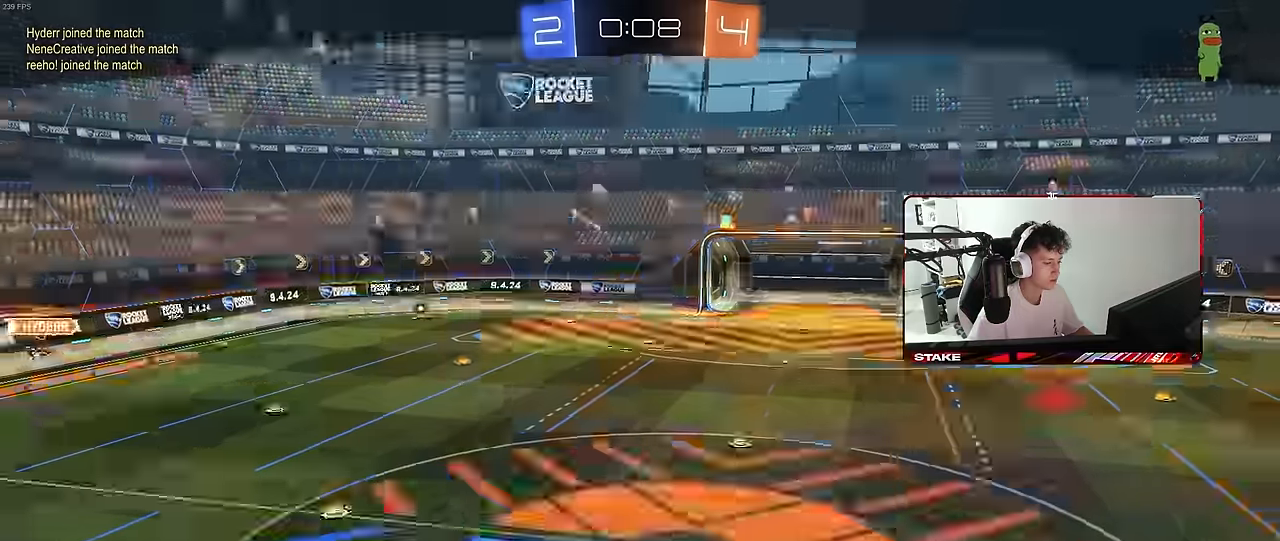
{"keys": [], "mouse": ["wheel"], "mouse_move": "still", "events": [[84, "mouse_wheel", "up"], [234, "mouse_wheel", "down"], [417, "mouse_wheel", "up"], [467, "mouse_wheel", "down"]]}
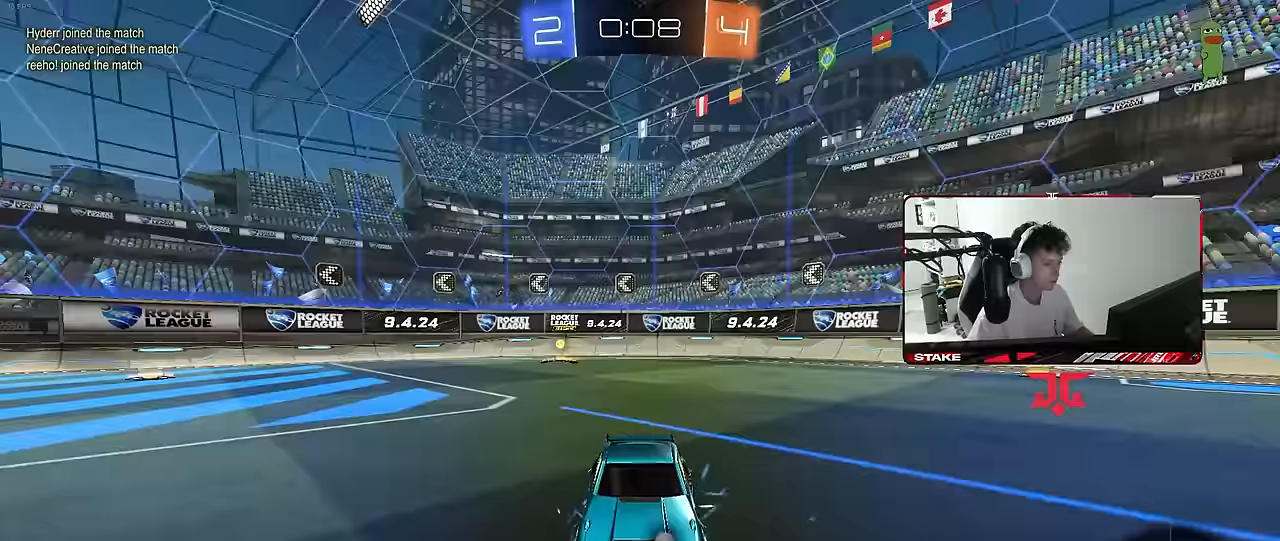
{"keys": [], "mouse": ["wheel"], "mouse_move": "still", "events": [[50, "x", "down"], [150, "mouse_wheel", "up"], [200, "x", "up"], [250, "mouse_wheel", "down"], [384, "mouse_wheel", "up"], [484, "mouse_wheel", "down"]]}
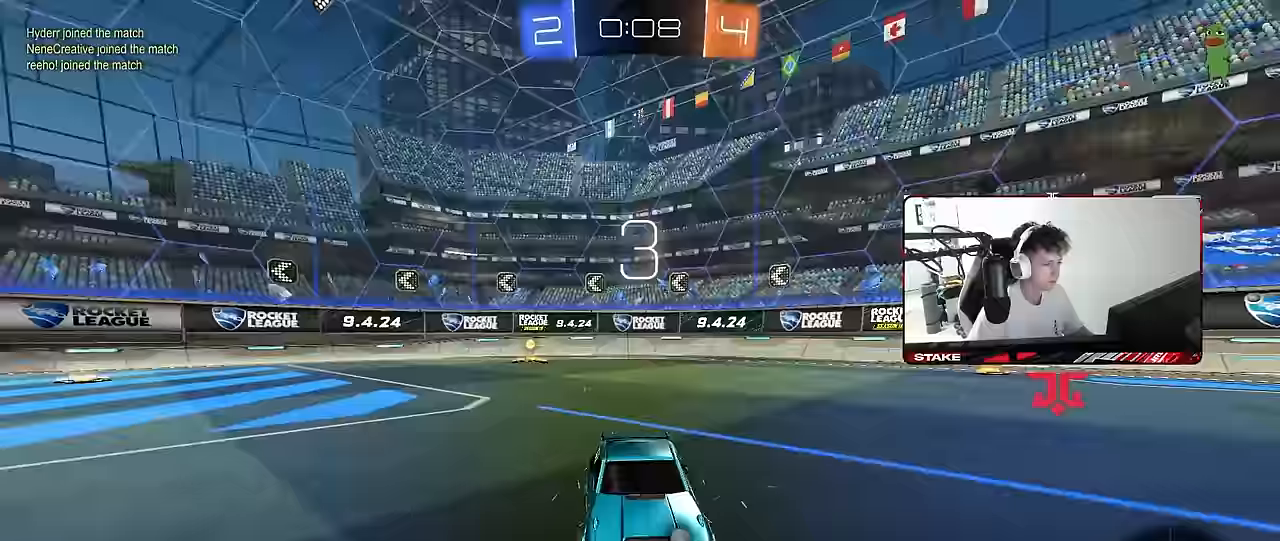
{"keys": ["x"], "mouse": ["wheel"], "mouse_move": "still", "events": [[167, "mouse_wheel", "up"], [350, "mouse_wheel", "down"], [400, "x", "down"]]}
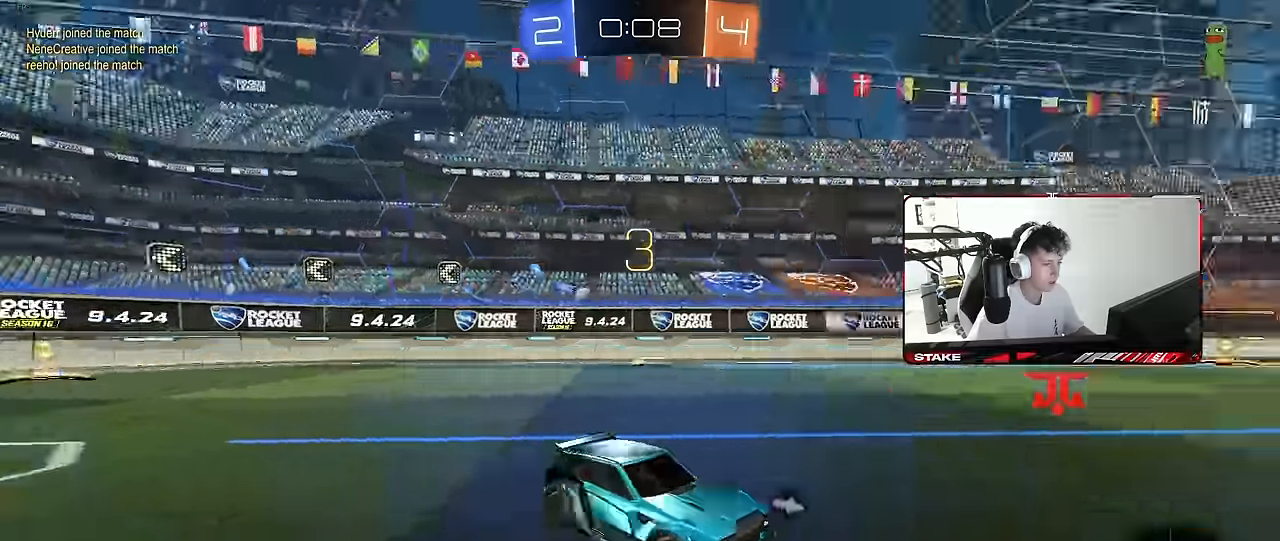
{"keys": [], "mouse": [], "mouse_move": "up", "events": [[50, "mouse_wheel", "up"], [84, "x", "up"], [134, "mouse_wheel", "down"], [134, "x", "down"], [184, "x", "up"], [267, "mouse_wheel", "up"], [417, "mouse_wheel", "down"], [500, "mouse_wheel", "up"]]}
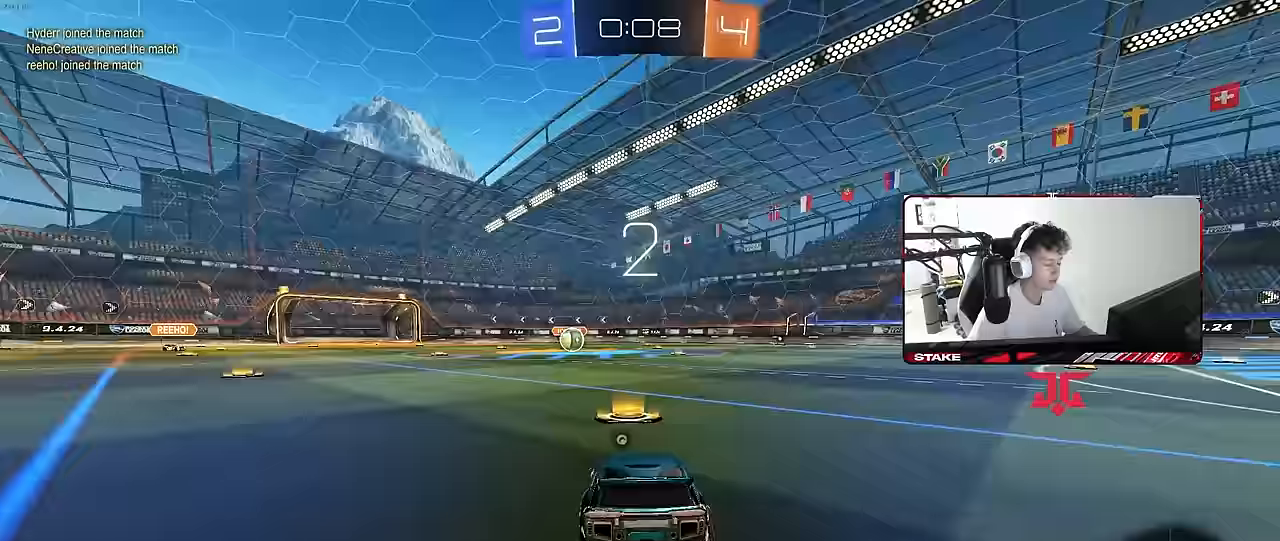
{"keys": ["tab"], "mouse": ["left"], "mouse_move": "still", "events": [[150, "mouse_wheel", "down"], [300, "mouse_wheel", "up"], [384, "tab", "down"], [484, "mouse_left", "down"]]}
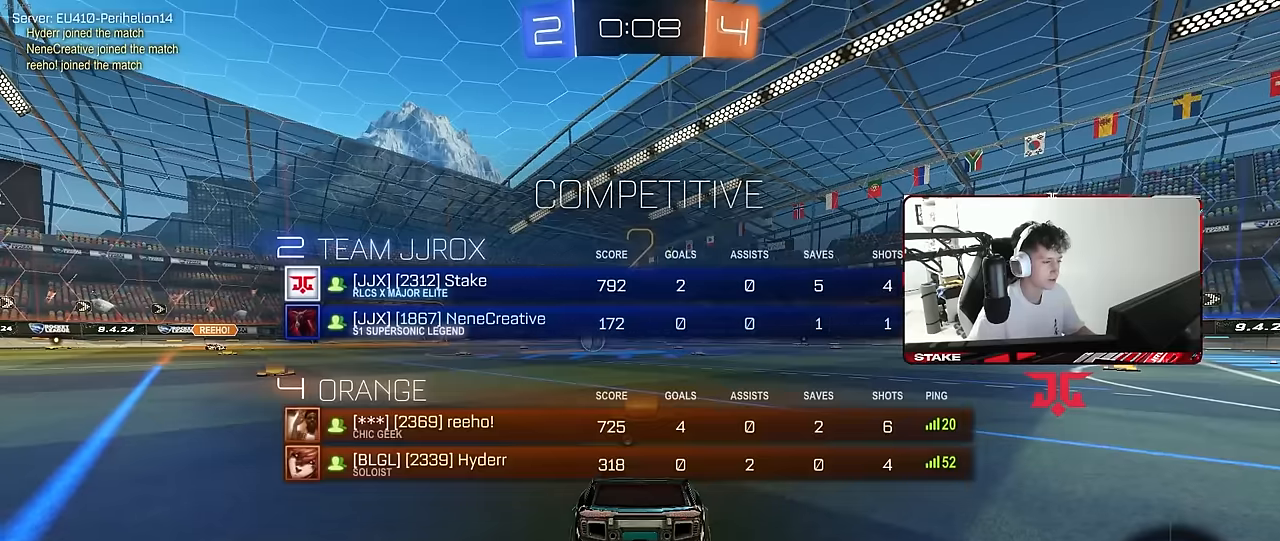
{"keys": [], "mouse": ["left"], "mouse_move": "still", "events": [[400, "tab", "up"]]}
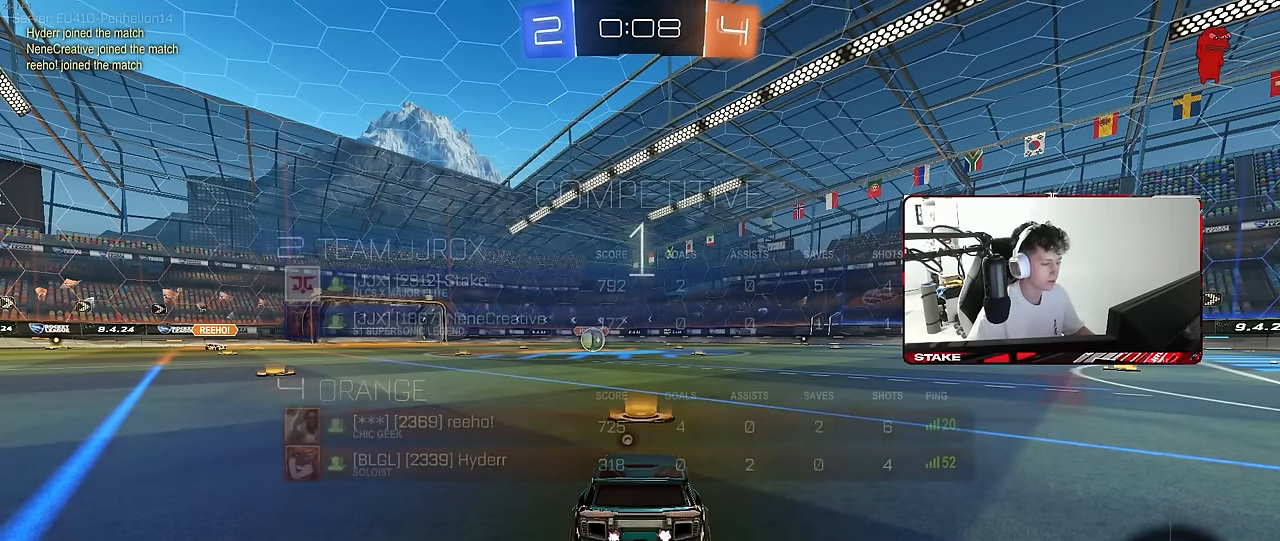
{"keys": ["tab", "w"], "mouse": ["left"], "mouse_move": "right", "events": [[34, "w", "down"], [234, "space", "down"], [367, "space", "up"], [417, "tab", "down"]]}
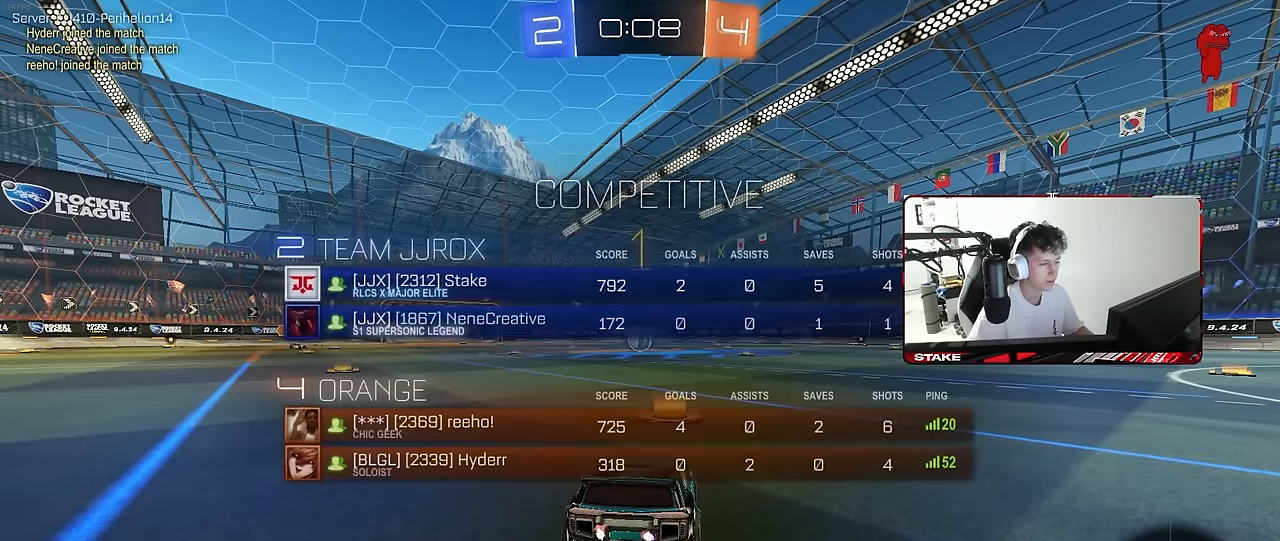
{"keys": ["w"], "mouse": ["left"], "mouse_move": "still", "events": [[300, "tab", "up"]]}
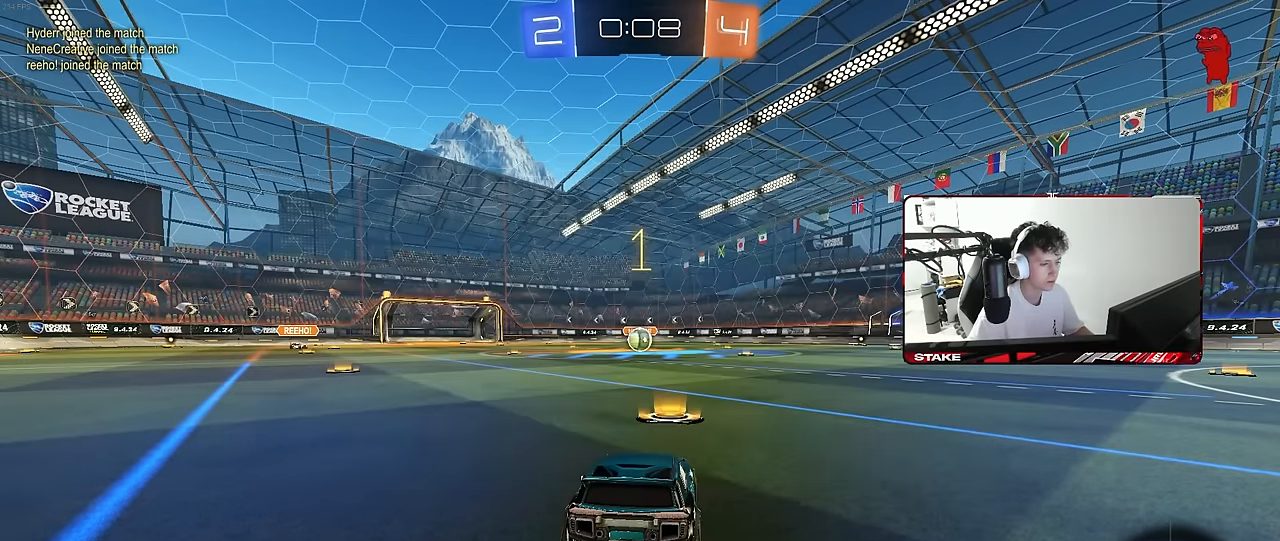
{"keys": ["a", "s", "shift"], "mouse": ["left", "right"], "events": [[300, "d", "down"], [300, "mouse_right", "down"], [400, "a", "down"], [400, "d", "up"], [400, "mouse_right", "up"], [400, "shift", "down"], [450, "mouse_right", "down"], [500, "s", "down"], [500, "w", "up"]]}
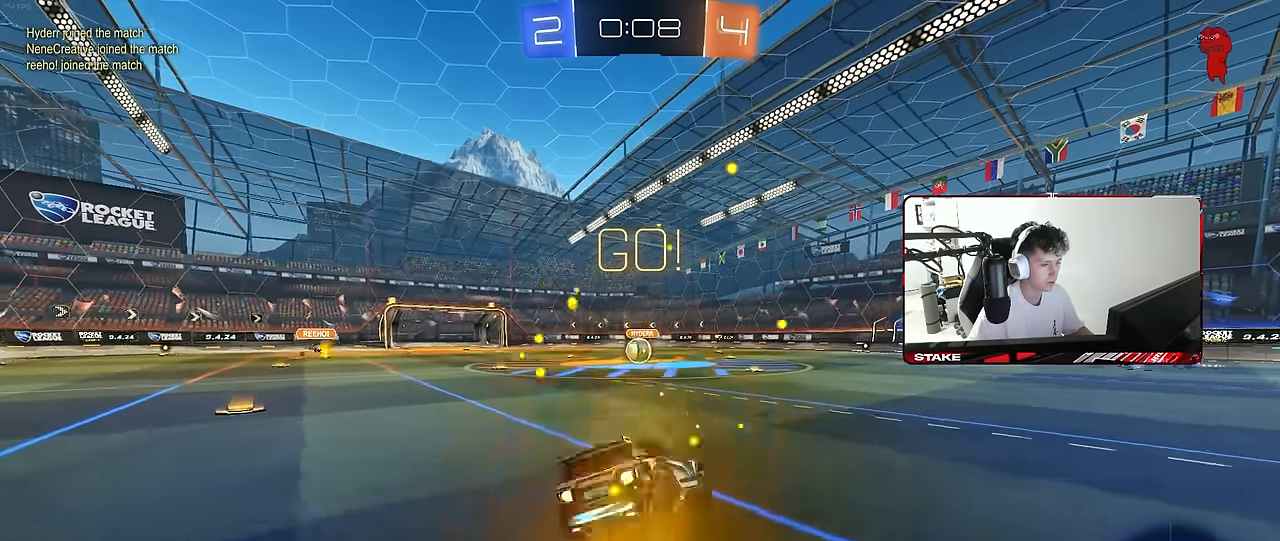
{"keys": ["a", "shift"], "mouse": ["left"], "mouse_move": "still", "events": [[84, "mouse_right", "up"], [467, "s", "up"]]}
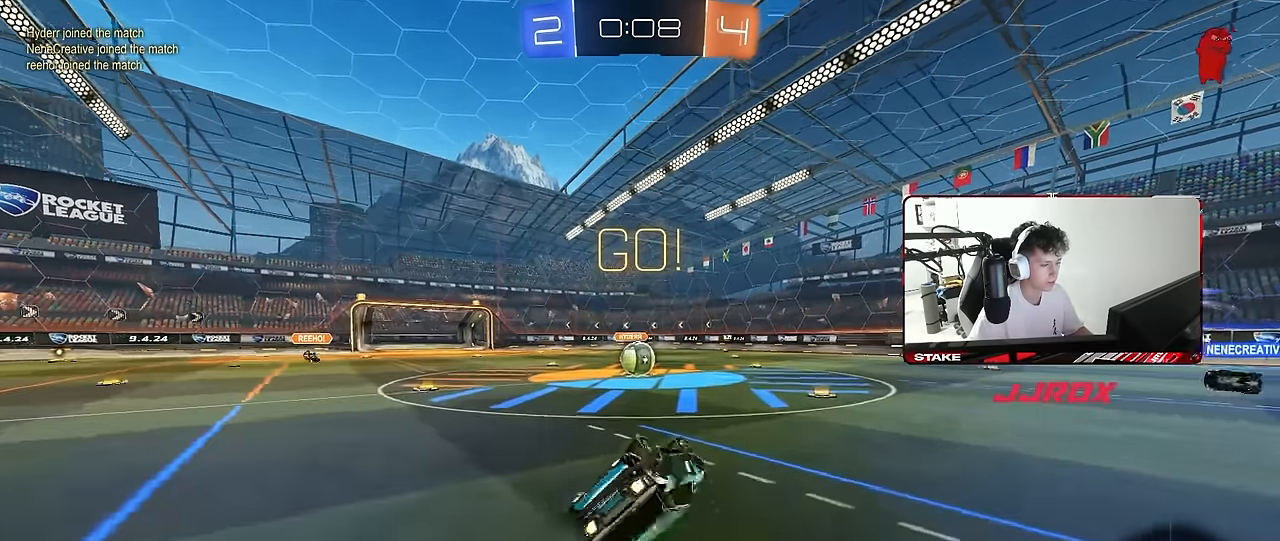
{"keys": [], "mouse": [], "mouse_move": "still", "events": [[50, "s", "down"], [200, "shift", "up"], [250, "mouse_left", "up"], [334, "a", "up"], [334, "s", "up"]]}
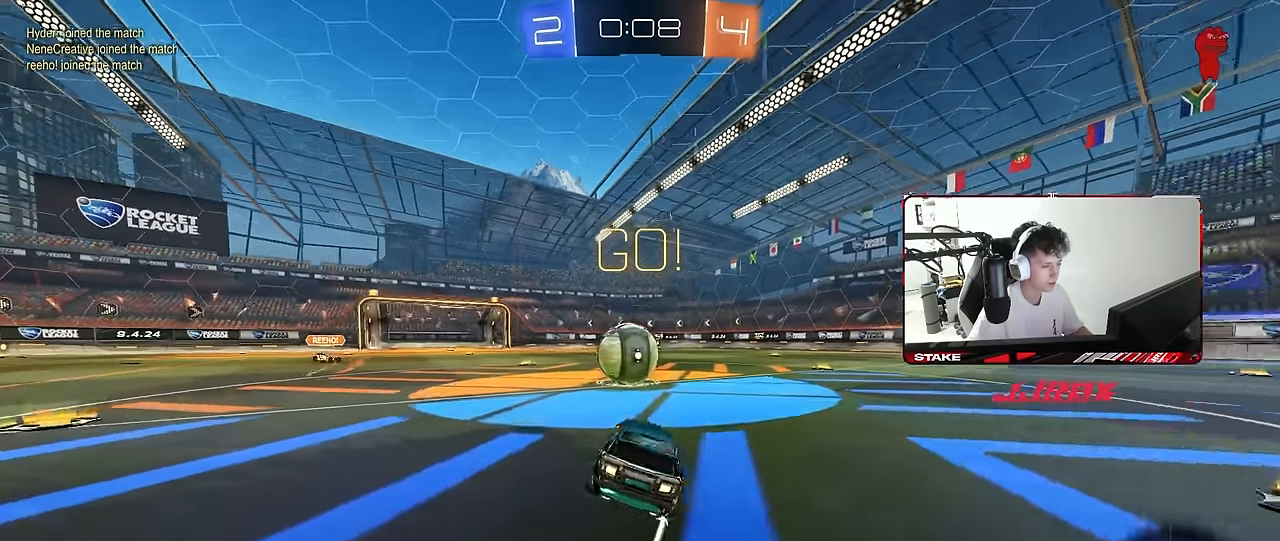
{"keys": ["d", "s", "shift"], "mouse": ["right"], "mouse_move": "still", "events": [[67, "a", "down"], [67, "w", "down"], [167, "mouse_right", "down"], [217, "a", "up"], [217, "d", "down"], [300, "mouse_right", "up"], [300, "shift", "down"], [350, "mouse_right", "down"], [400, "s", "down"], [400, "w", "up"]]}
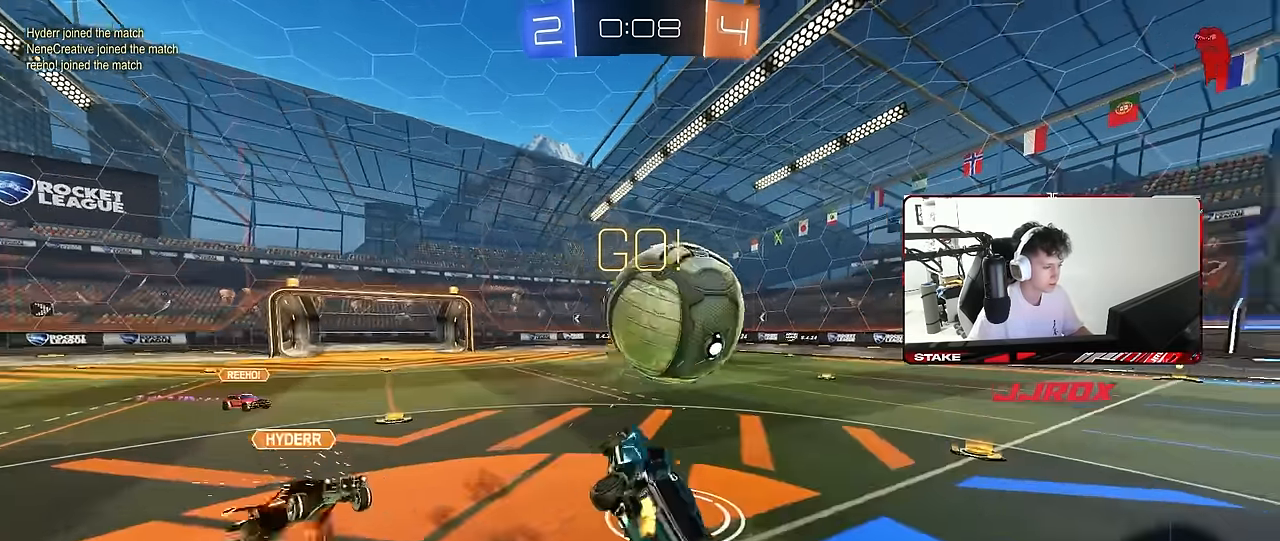
{"keys": ["d", "shift"], "mouse": [], "mouse_move": "still", "events": [[84, "mouse_right", "up"], [367, "s", "up"]]}
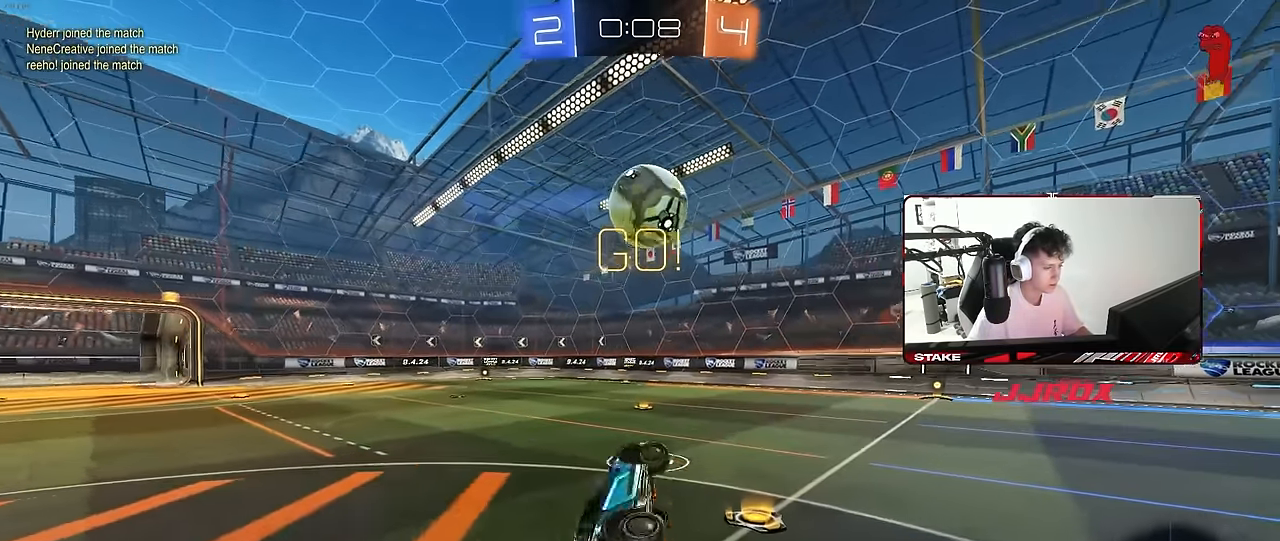
{"keys": [], "mouse": [], "mouse_move": "still", "events": [[17, "s", "down"], [150, "shift", "up"], [200, "s", "up"], [250, "mouse_left", "down"], [300, "d", "up"], [434, "mouse_left", "up"]]}
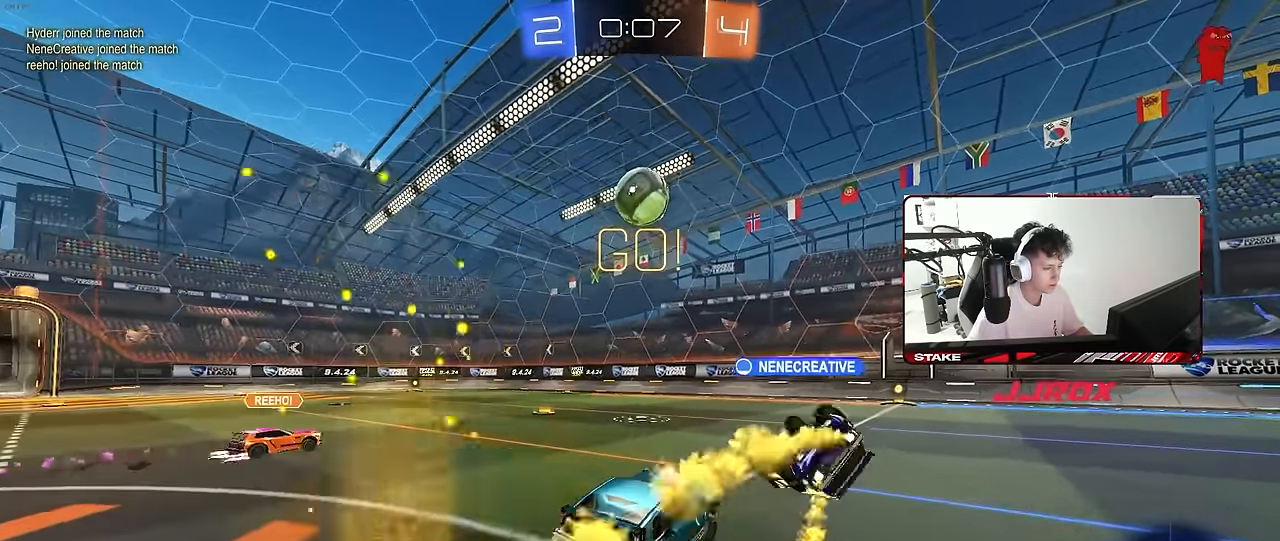
{"keys": ["d", "w"], "mouse": [], "mouse_move": "still", "events": [[34, "a", "down"], [34, "w", "down"], [117, "a", "up"], [167, "d", "down"]]}
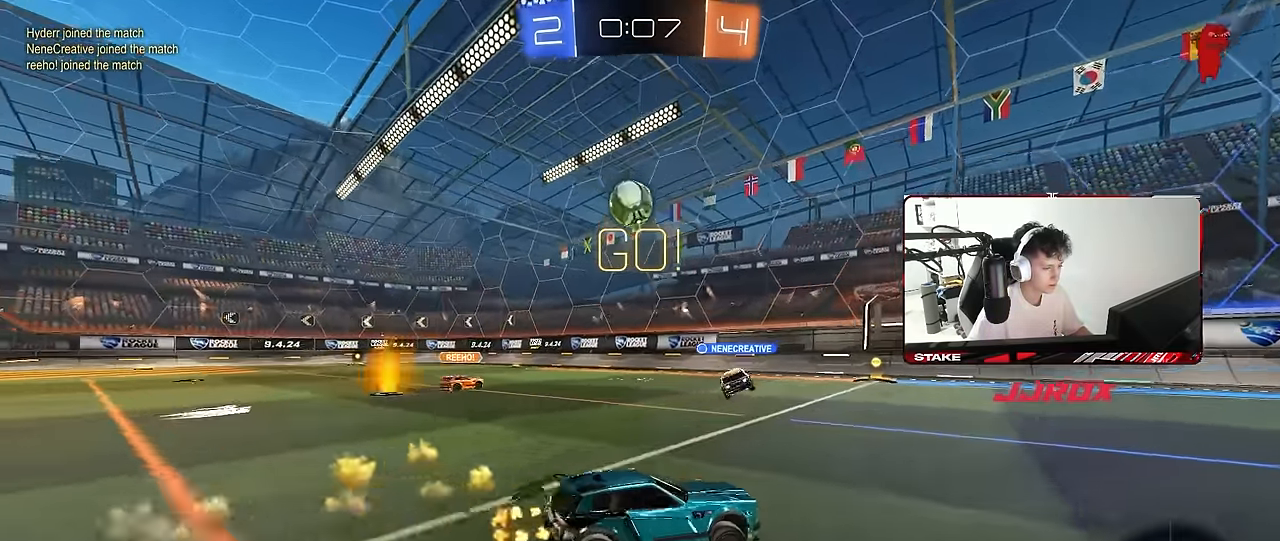
{"keys": ["w"], "mouse": [], "mouse_move": "still", "events": [[34, "d", "up"]]}
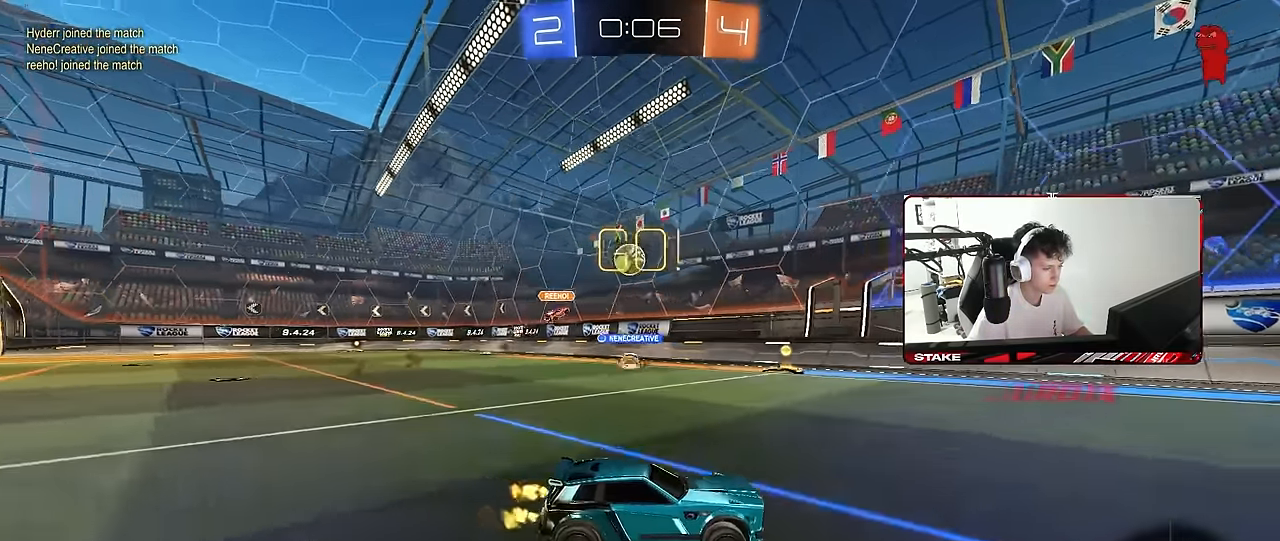
{"keys": ["d", "w"], "mouse": [], "mouse_move": "still", "events": [[100, "a", "down"], [150, "shift", "down"], [250, "shift", "up"], [434, "a", "up"], [434, "d", "down"]]}
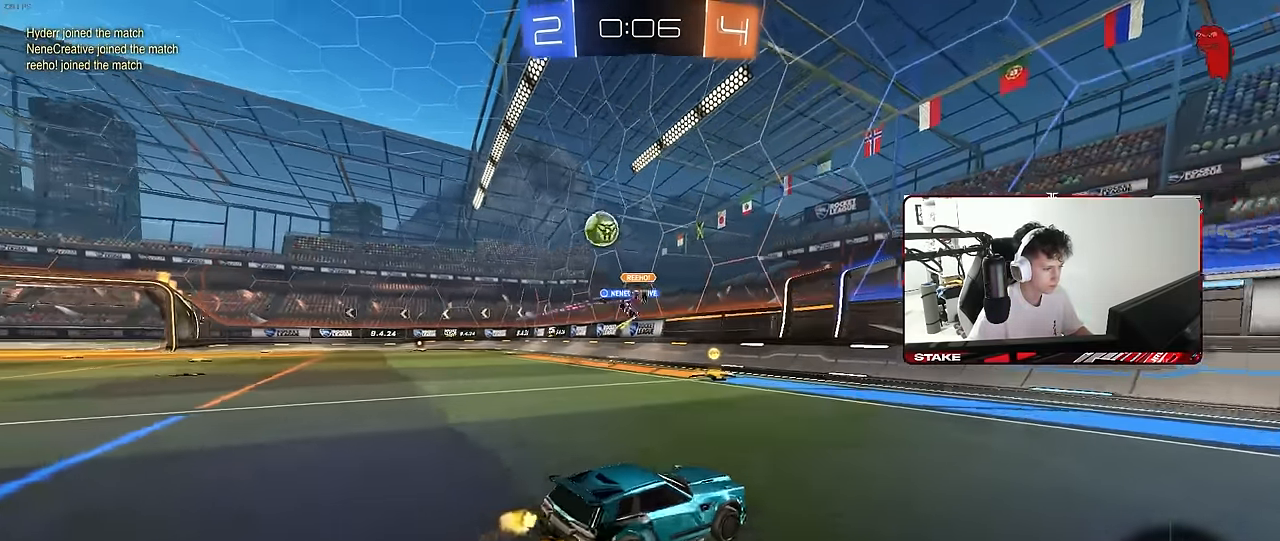
{"keys": ["d", "shift", "w"], "mouse": ["left", "right"], "mouse_move": "still", "events": [[17, "shift", "down"], [117, "shift", "up"], [500, "mouse_left", "down"], [500, "mouse_right", "down"], [500, "shift", "down"]]}
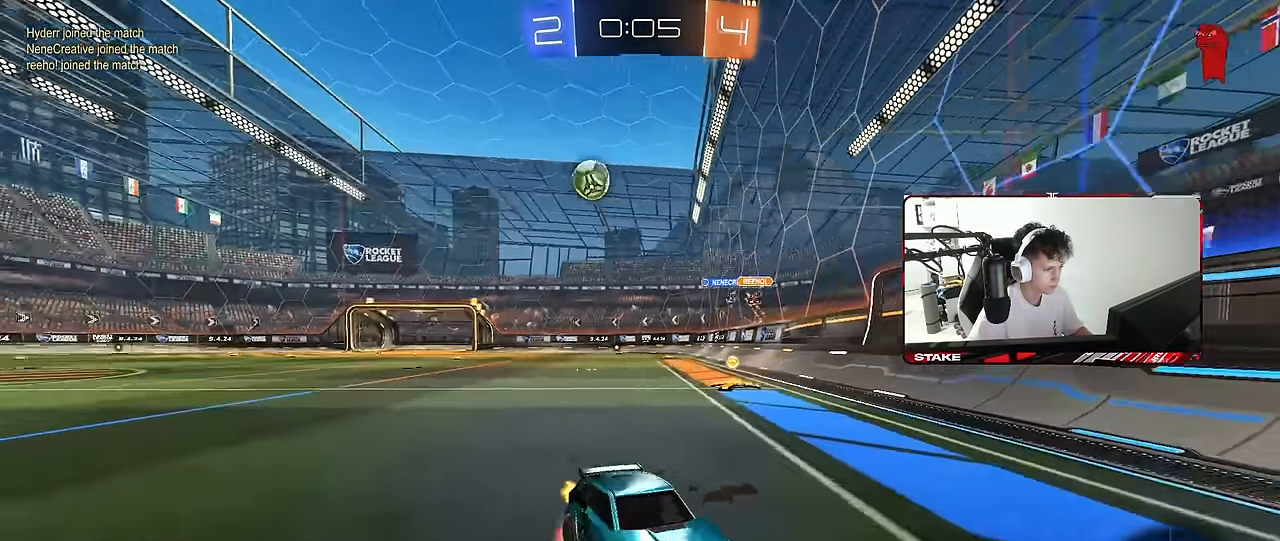
{"keys": ["d", "s", "shift"], "mouse": [], "mouse_move": "still", "events": [[34, "space", "down"], [184, "s", "down"], [184, "space", "up"], [184, "w", "up"], [317, "mouse_left", "up"], [317, "mouse_right", "up"]]}
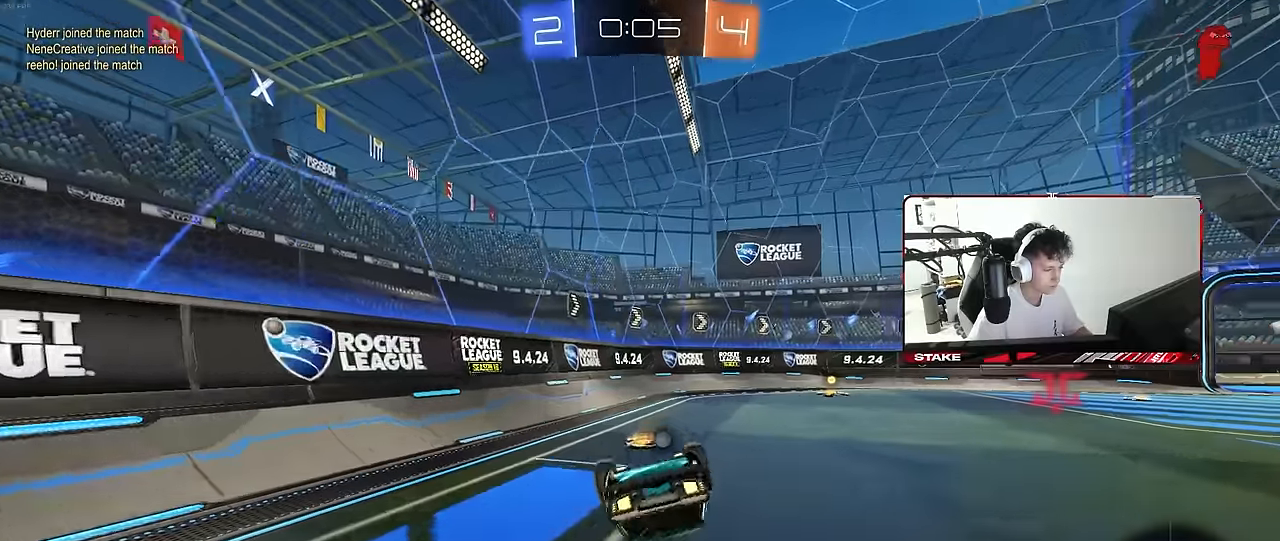
{"keys": [], "mouse": ["left"], "mouse_move": "still", "events": [[50, "mouse_left", "down"], [100, "s", "up"], [150, "s", "down"], [383, "shift", "up"], [433, "s", "up"], [483, "d", "up"]]}
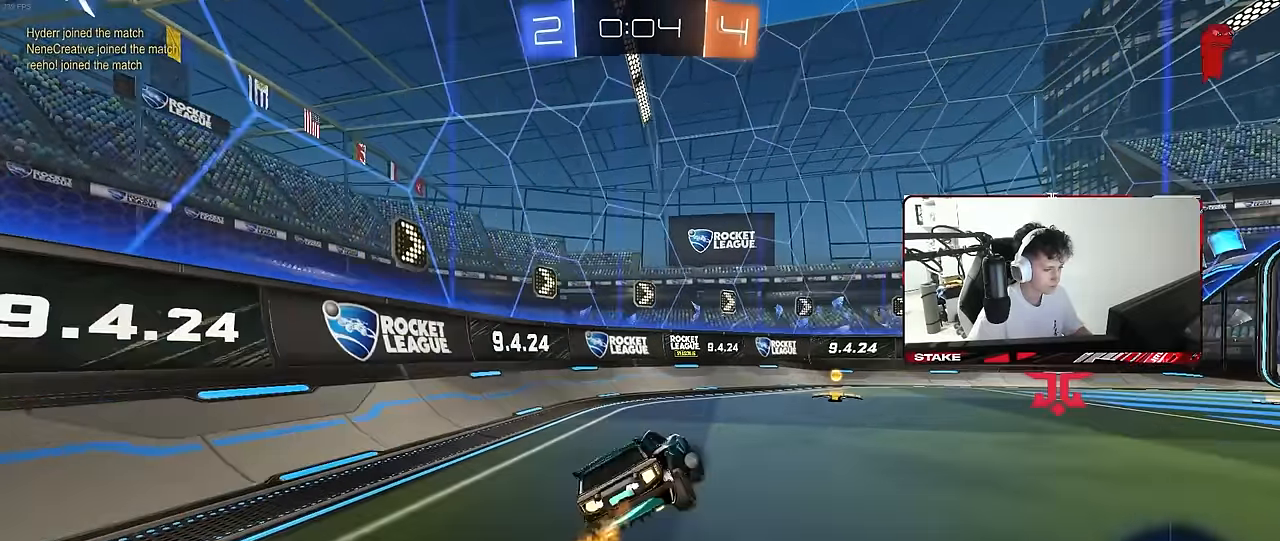
{"keys": ["d", "w"], "mouse": ["left"], "mouse_move": "still", "events": [[117, "w", "down"], [167, "space", "down"], [267, "d", "down"], [350, "d", "up"], [350, "space", "up"], [500, "d", "down"]]}
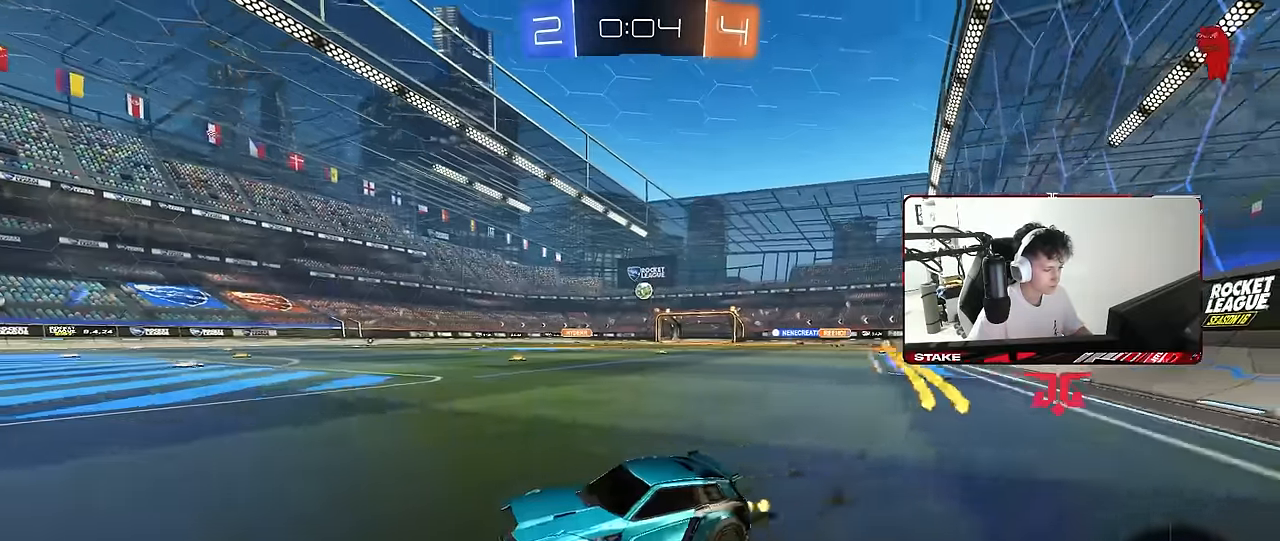
{"keys": ["d", "w"], "mouse": [], "mouse_move": "still", "events": [[233, "d", "up"], [317, "d", "down"], [367, "mouse_left", "up"]]}
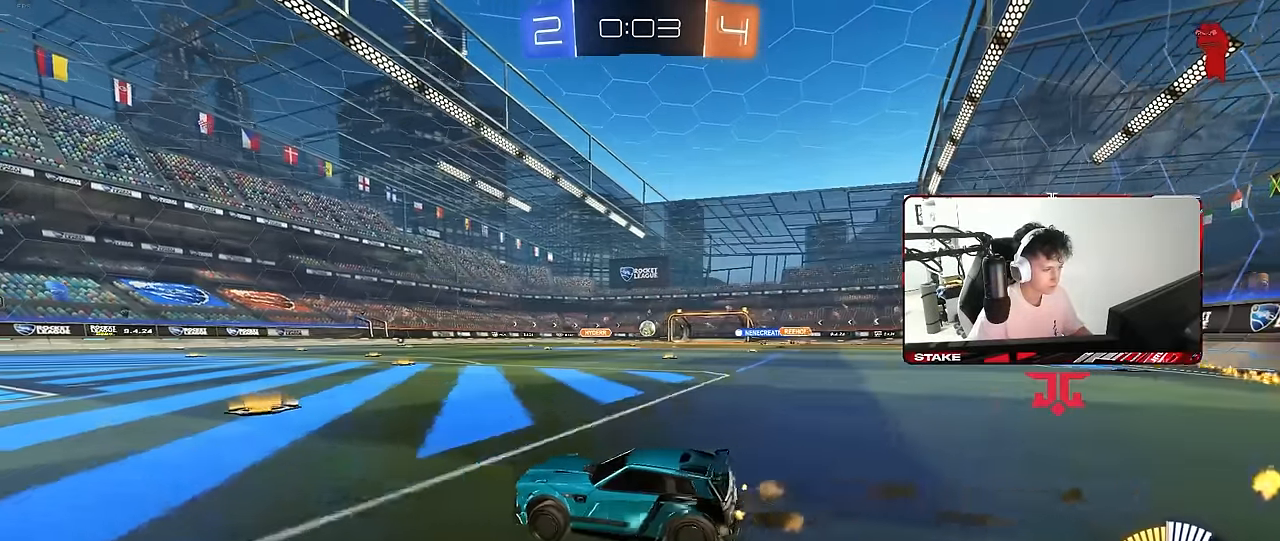
{"keys": ["w"], "mouse": ["left"], "mouse_move": "still", "events": [[283, "mouse_left", "down"], [333, "d", "up"]]}